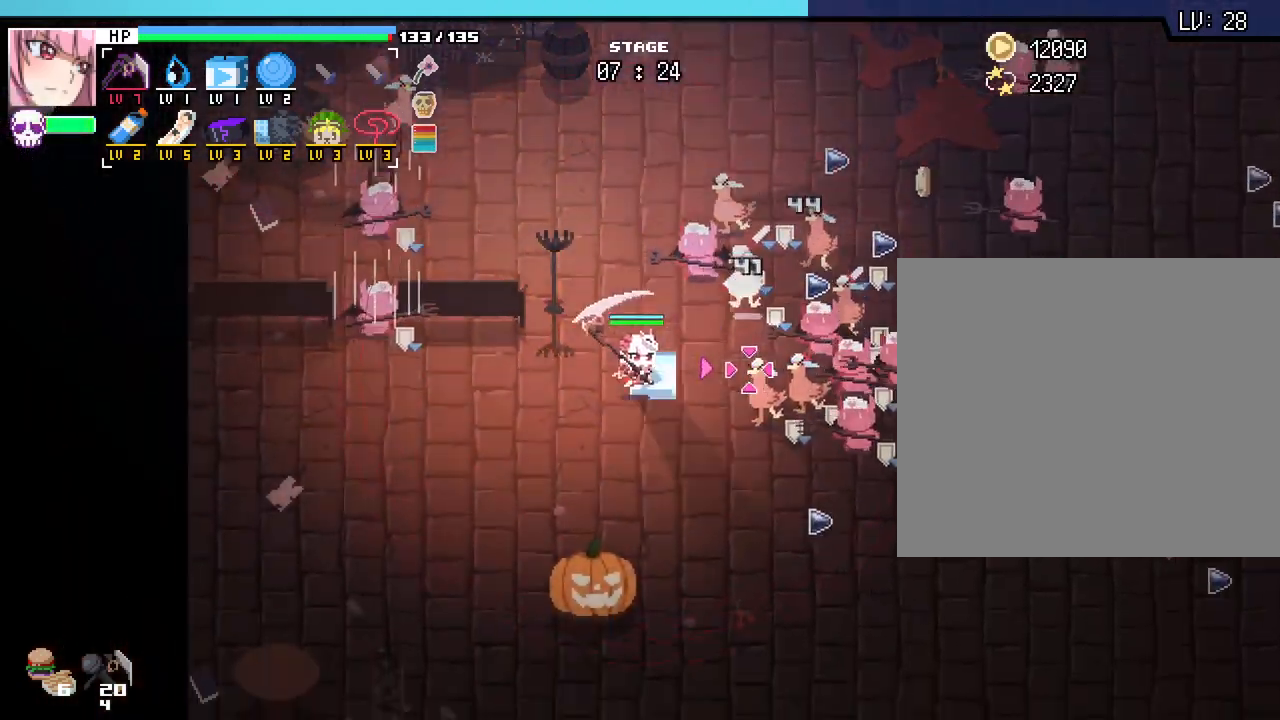
Gameplay with keyboard and mouse; each line is a JSON object with the keys and mouse buttons held at the frame after it. "events" lists presses ("down") and releases ("up") of ".", "/", "0", "1", "2", "3", "4", "5", "6", "7", "8", "9", "a", "alt_l", "alt_r", "b", "backslash", "backspace", "c", "caps_lock", "ctrl_l", "ctrl_r", "d", "e", "equals", "escape", "f", "f1", "f10", "f11", "f12", "f2", "f3", "f4", "f5", "f6", "f7", "f8", "f9", "g", "h", "i", "j", "k", "l", "lbracket", "m", "minus", "n", "o", "p", "q", "quote", "r", "rbracket", "return", "s", "semicolon", "shift_l", "shift_r", "space", "super_l", "super_r", "t", "tab", "tilde", "u", "v", "w", "x", "y", "z", "mouse_left", "mouse_wheel", "mouse_right", "mouse_mb4" and "mouse_mb5" between this image and that frame as [ms after this image, input, new state], when the widget could be followed in between. "mouse_left", "mouse_wheel", "mouse_right", "mouse_mb4", "mouse_mb5" = the "left", "wheel", "right", "mb4", "mb5" buttons of the "mouse" list. No other keys are recorded. "wheel" means that the mouse wheel is clicked or scrolled. Not read: comma mouse_move.
{"keys": ["s"], "mouse": [], "events": [[117, "a", "up"]]}
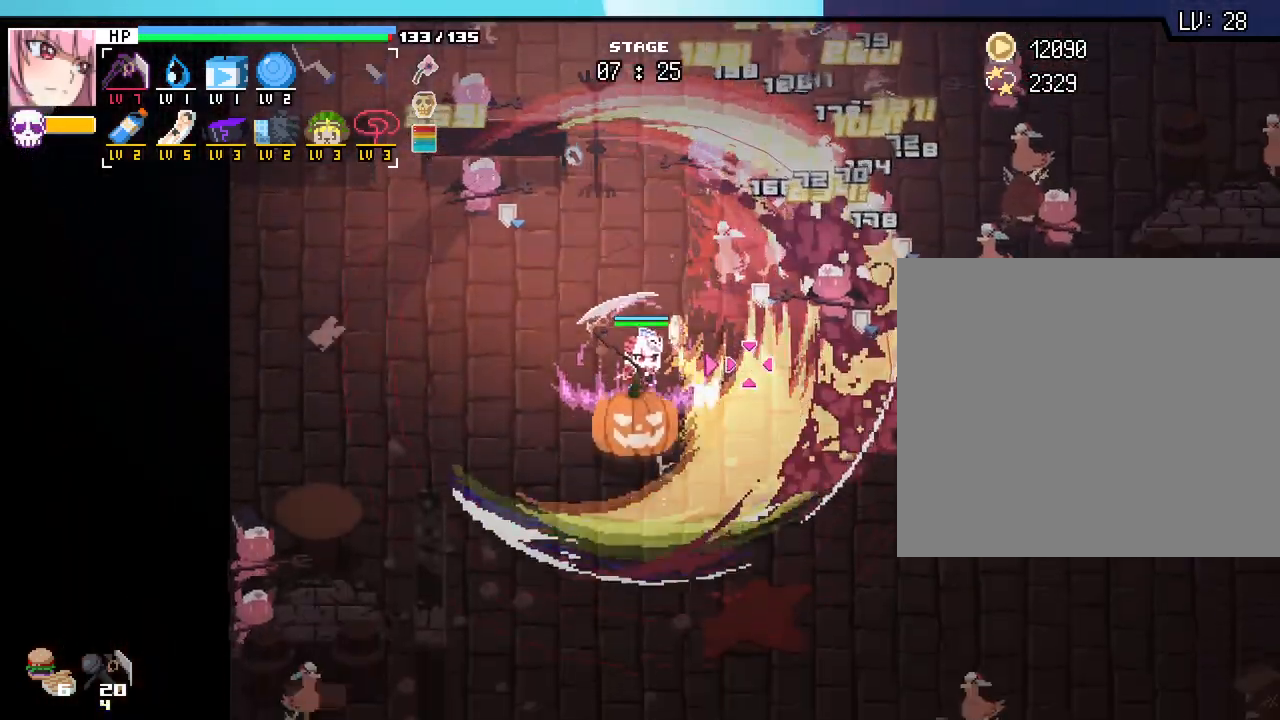
{"keys": ["d"], "mouse": [], "events": [[67, "d", "down"], [467, "s", "up"]]}
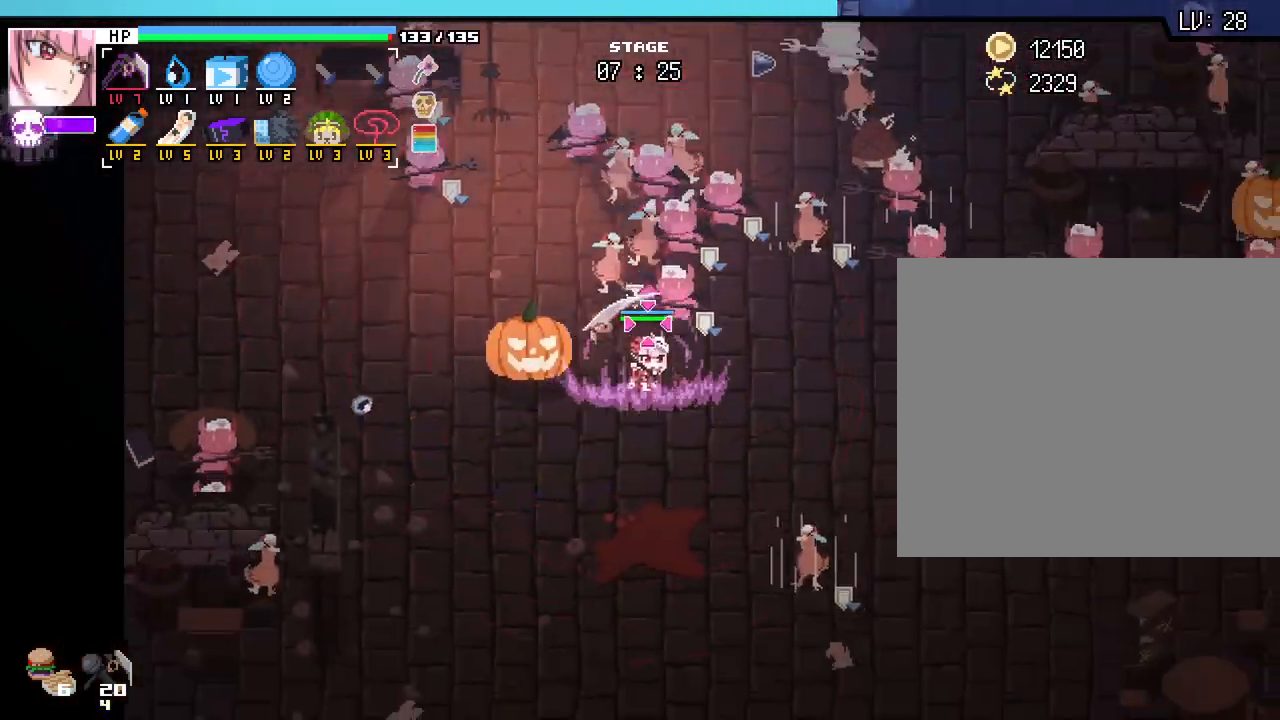
{"keys": ["d", "s"], "mouse": [], "events": [[100, "s", "down"]]}
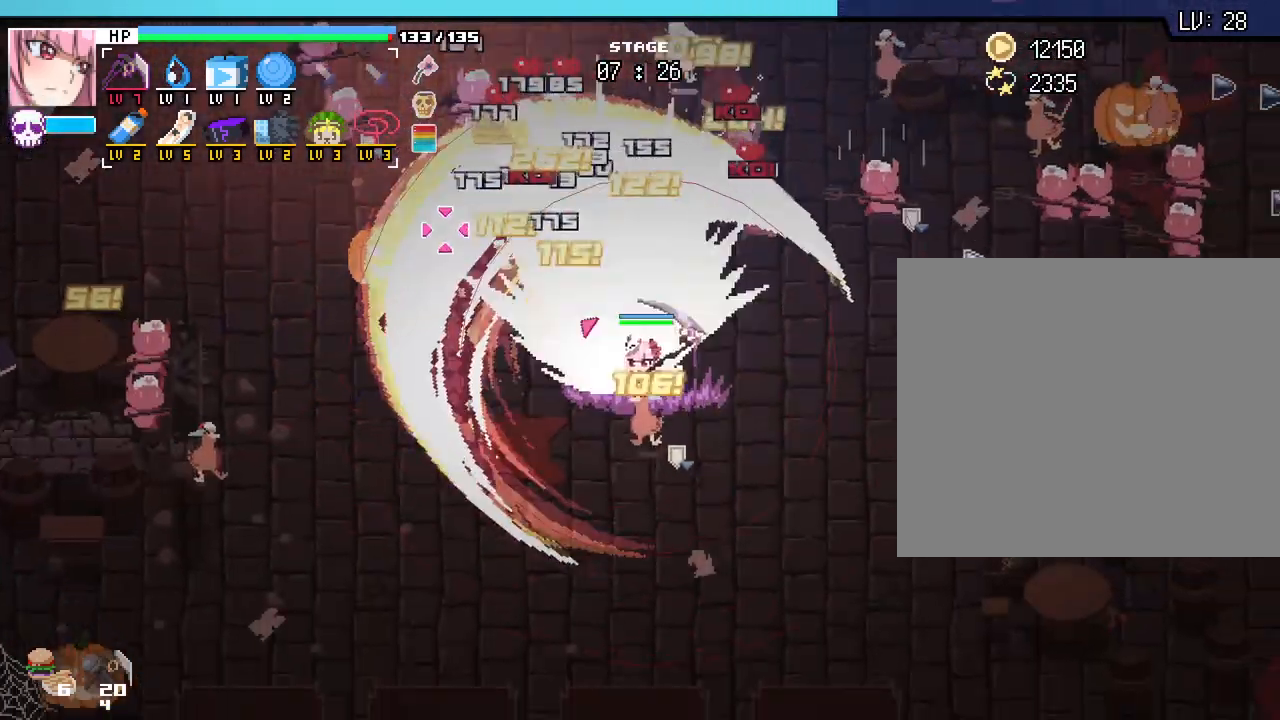
{"keys": ["d"], "mouse": [], "events": [[17, "s", "up"]]}
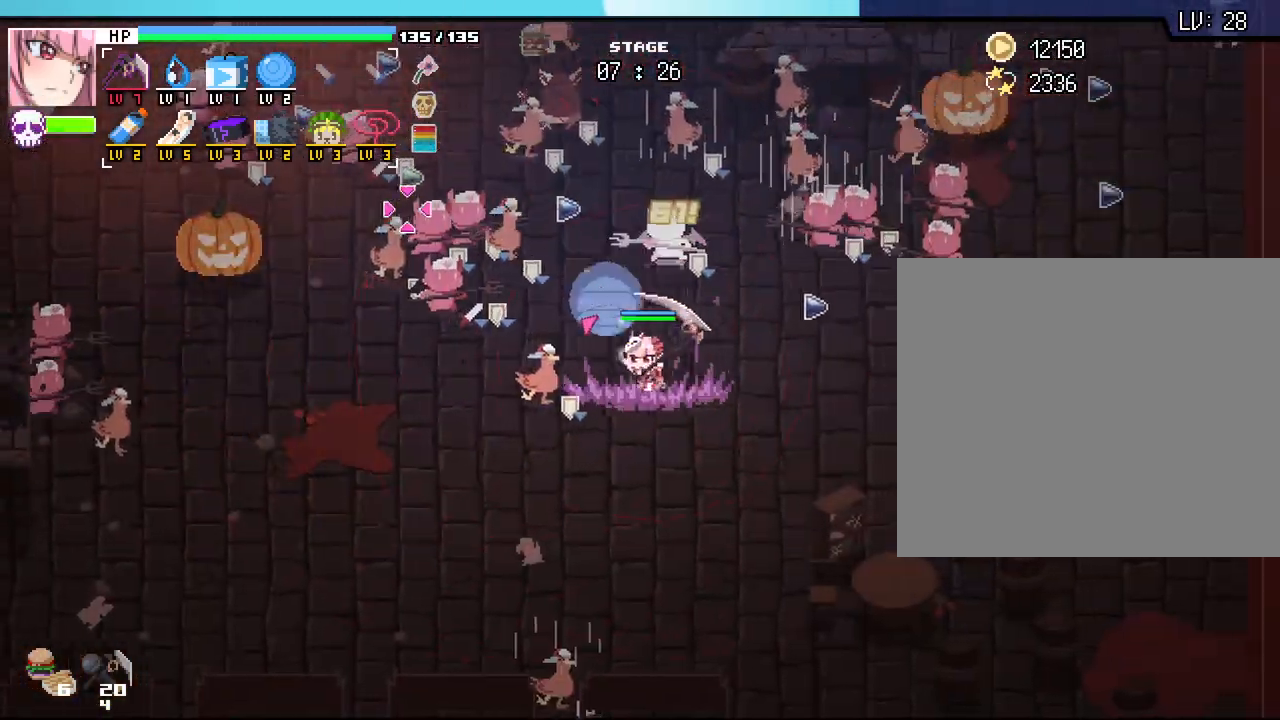
{"keys": ["d"], "mouse": [], "events": []}
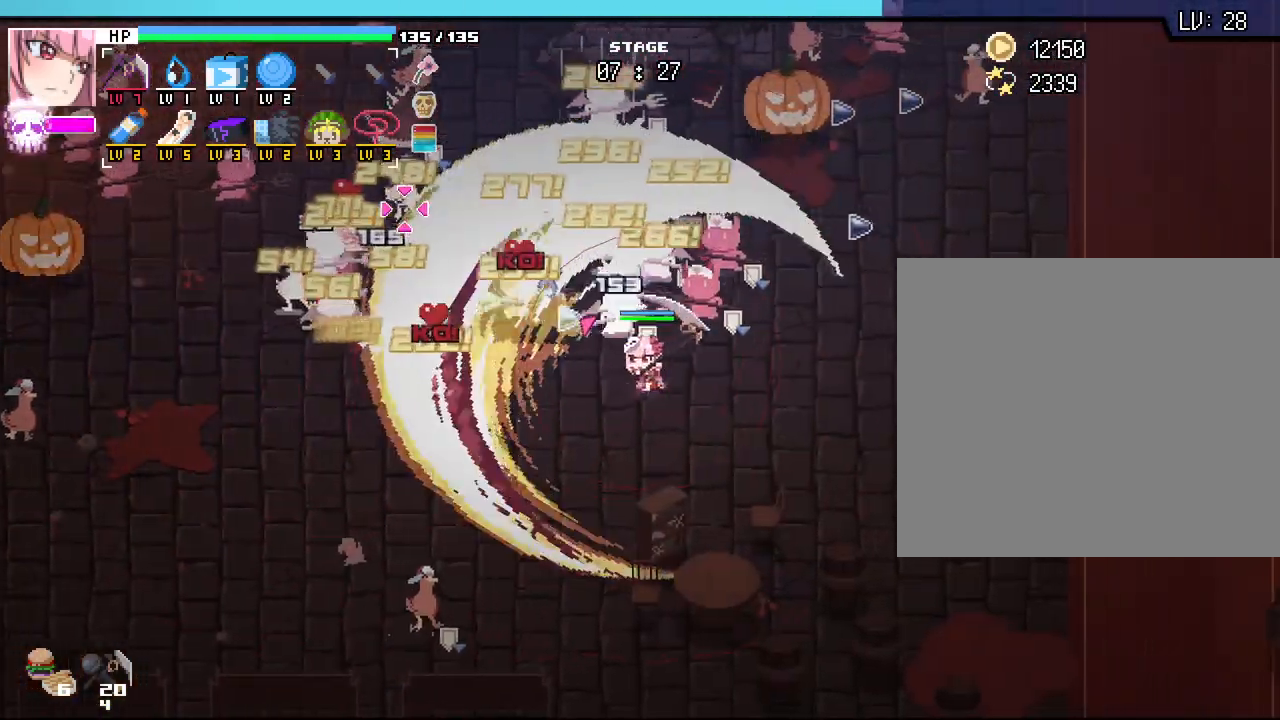
{"keys": ["d"], "mouse": [], "events": []}
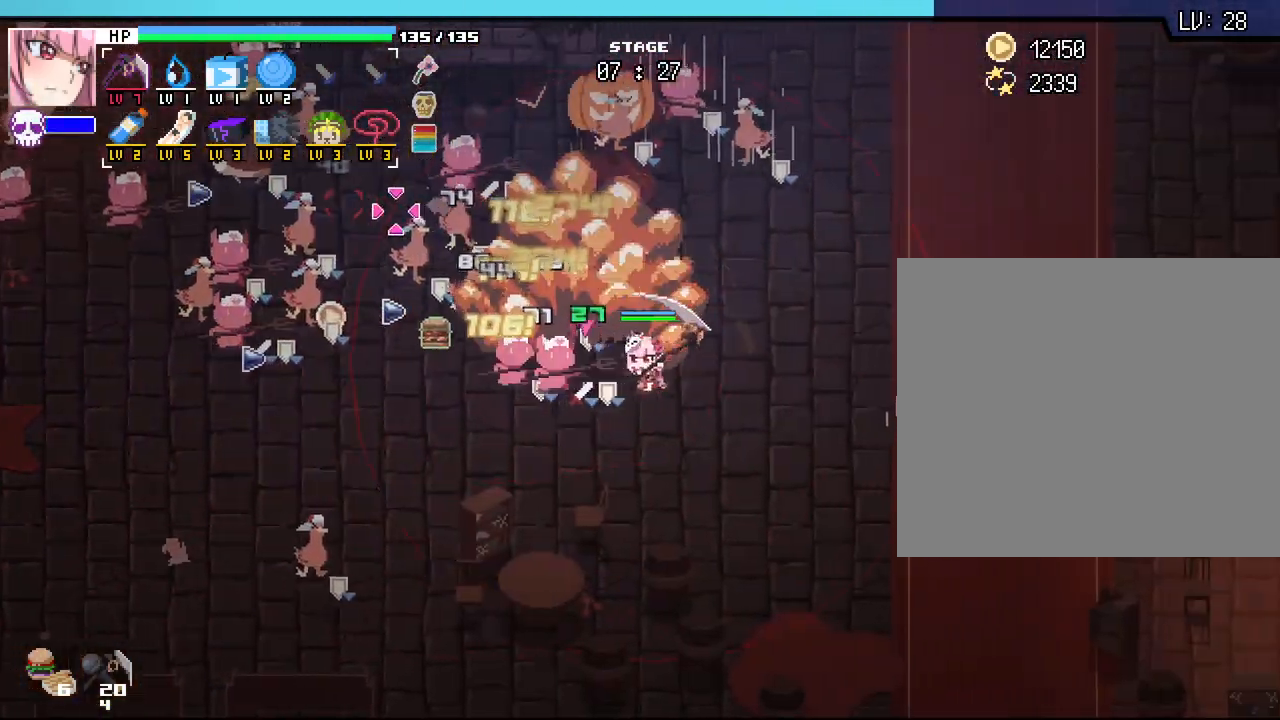
{"keys": ["d", "w"], "mouse": [], "events": [[167, "w", "down"]]}
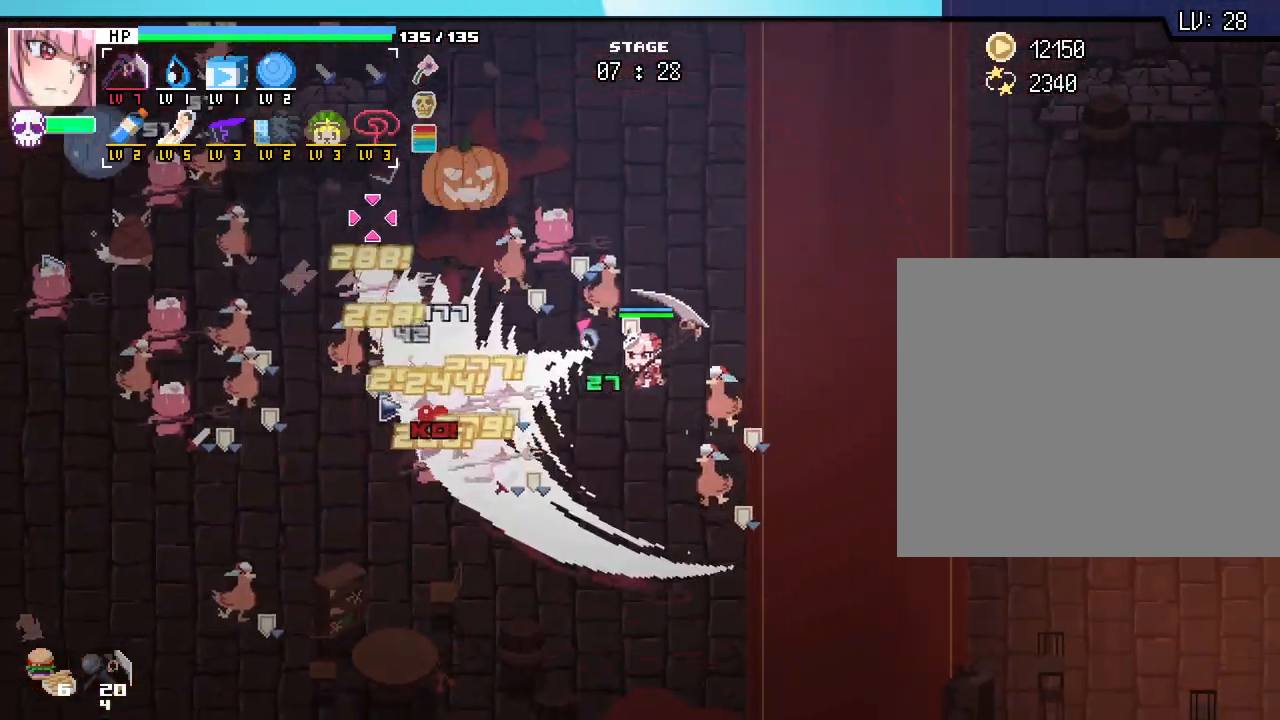
{"keys": ["w"], "mouse": [], "events": [[233, "d", "up"]]}
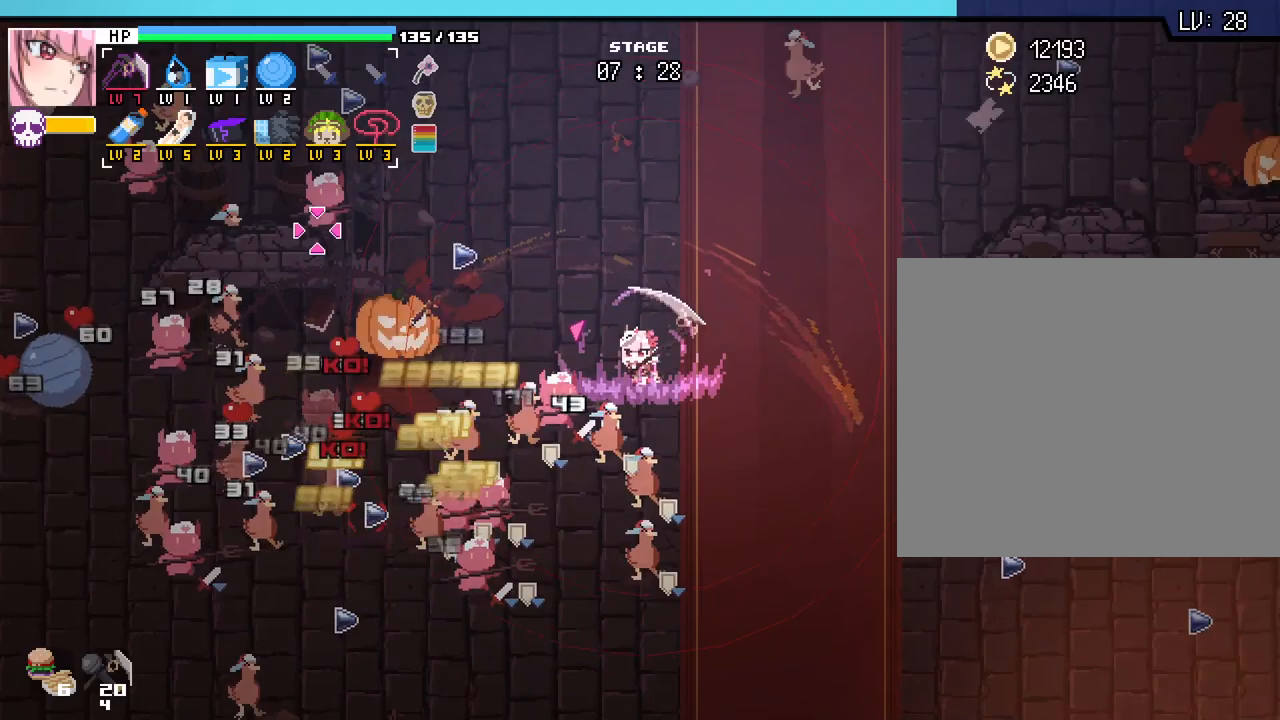
{"keys": ["a", "w"], "mouse": [], "events": [[67, "a", "down"]]}
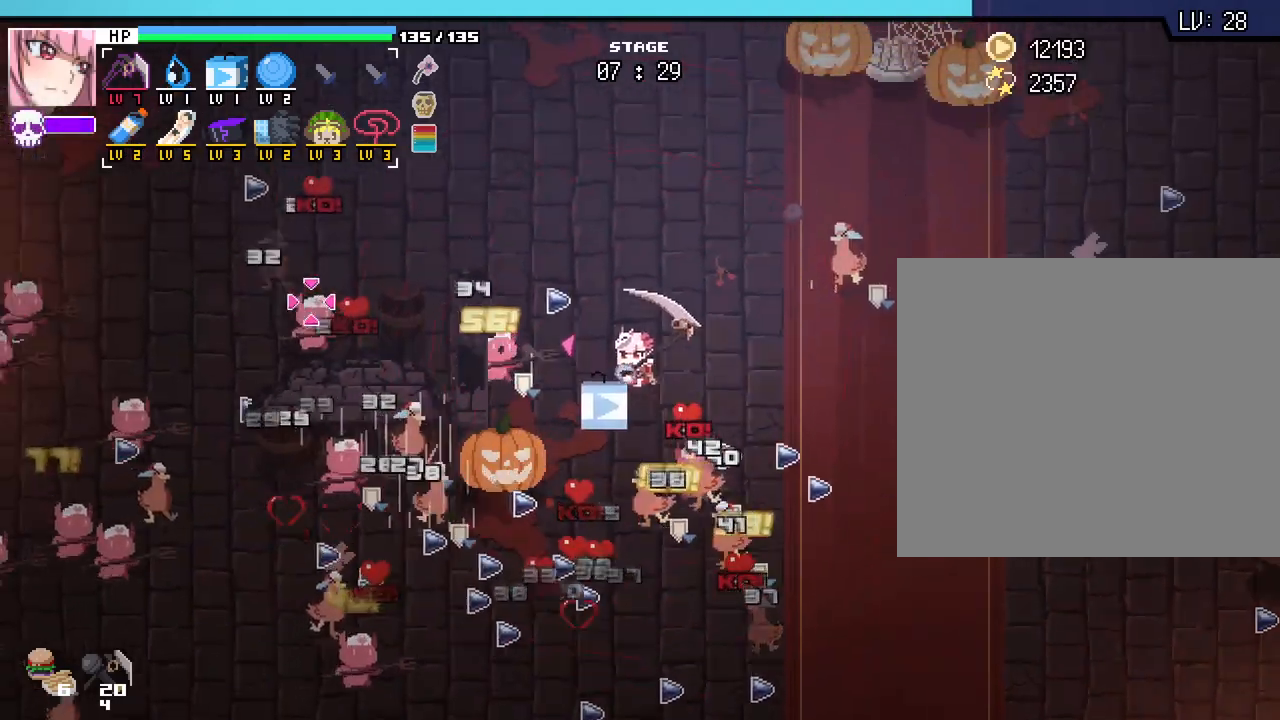
{"keys": ["a", "w"], "mouse": [], "events": []}
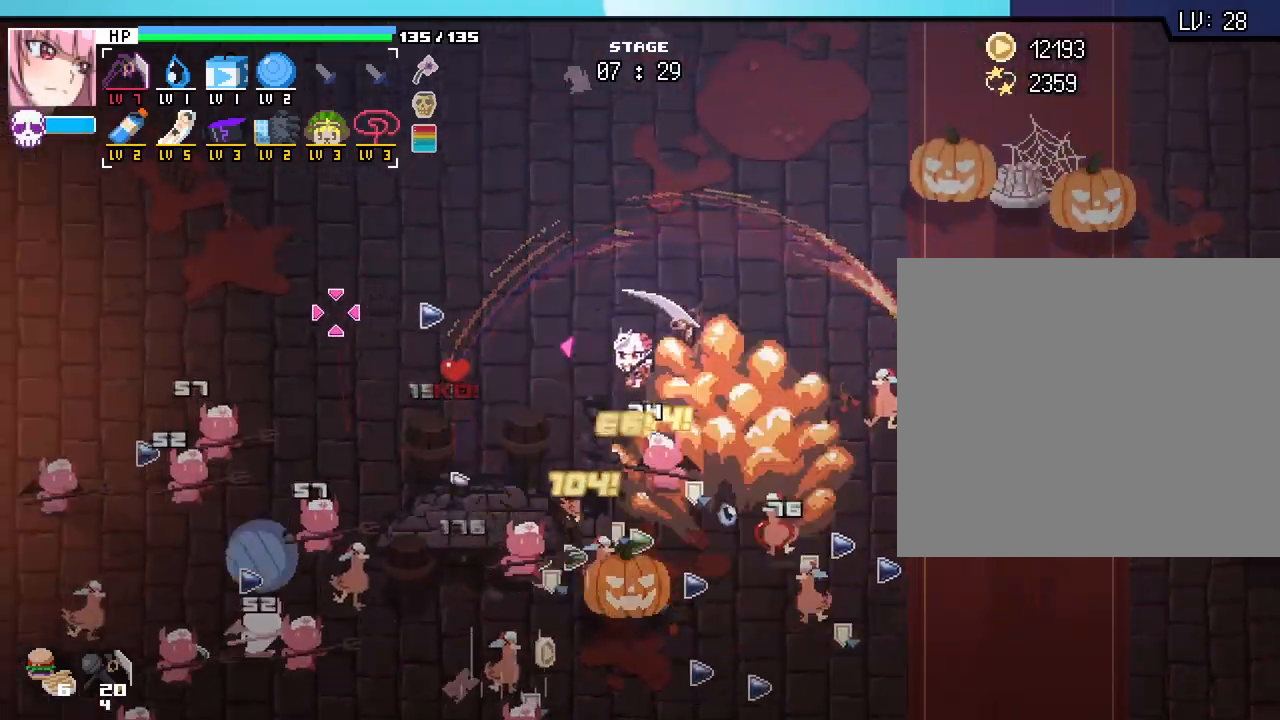
{"keys": ["a"], "mouse": [], "events": [[350, "w", "up"]]}
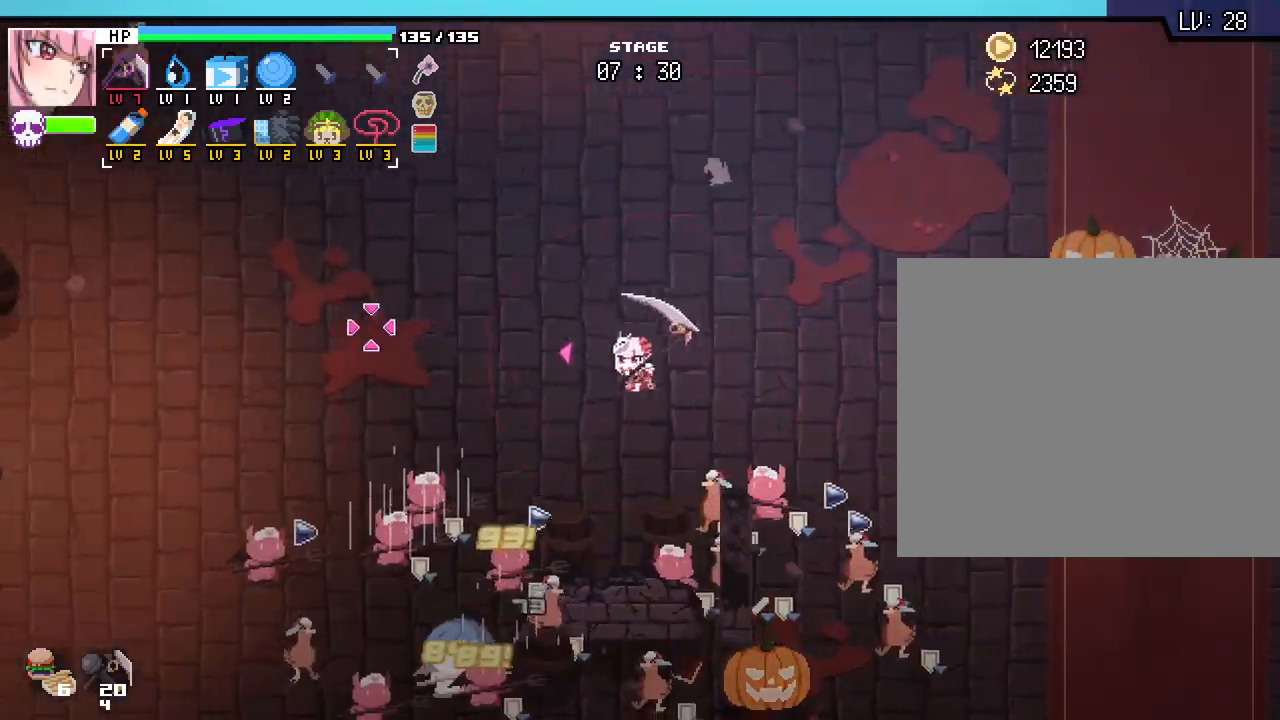
{"keys": ["a"], "mouse": [], "events": []}
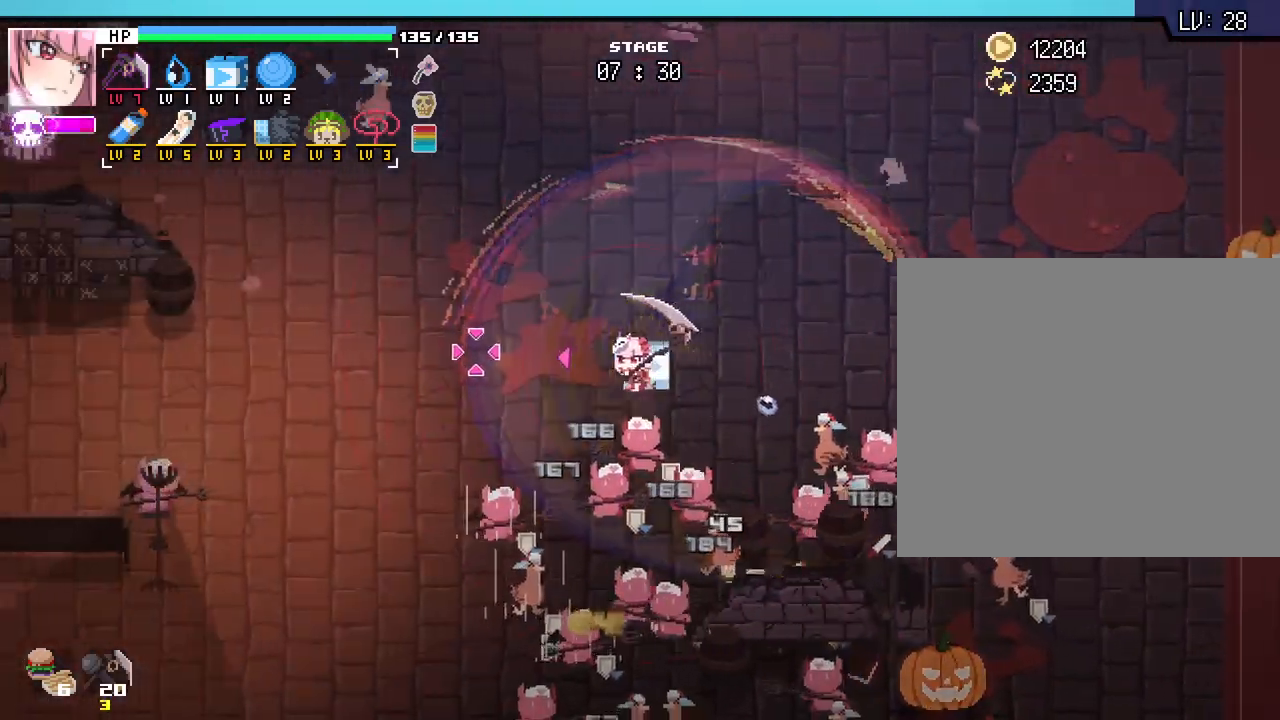
{"keys": ["a", "s"], "mouse": [], "events": [[367, "s", "down"]]}
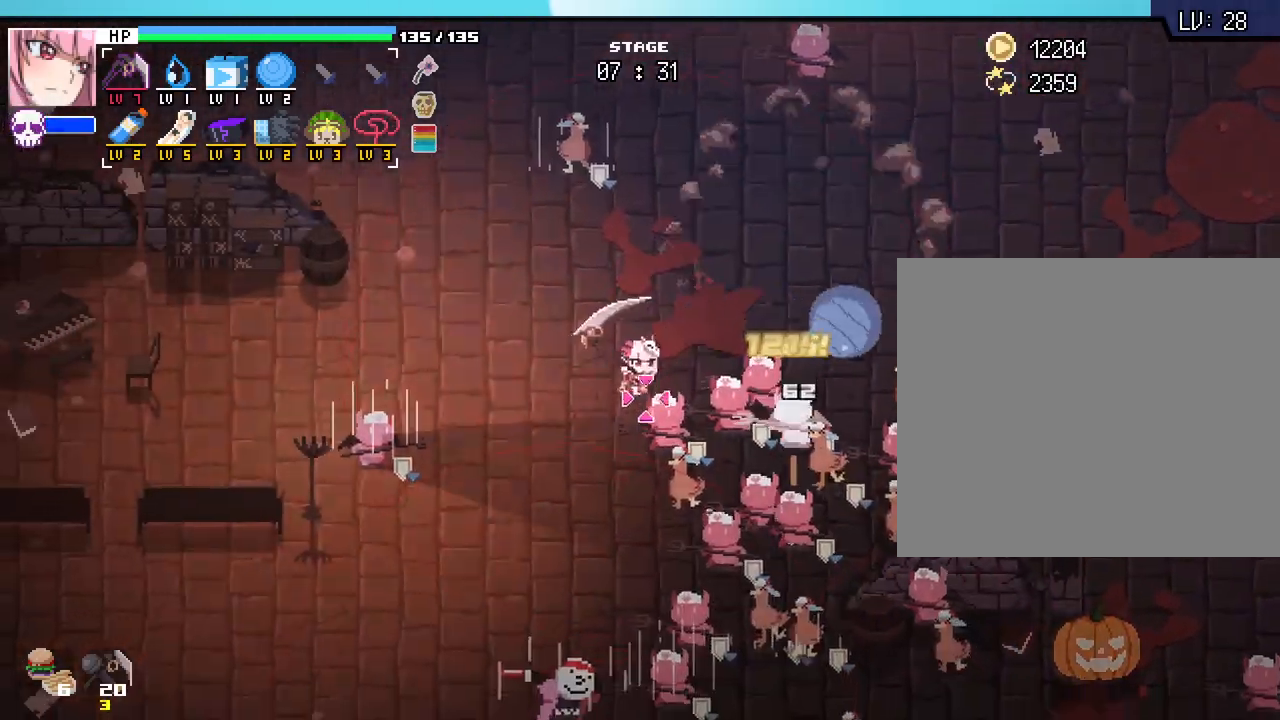
{"keys": ["a", "s"], "mouse": [], "events": []}
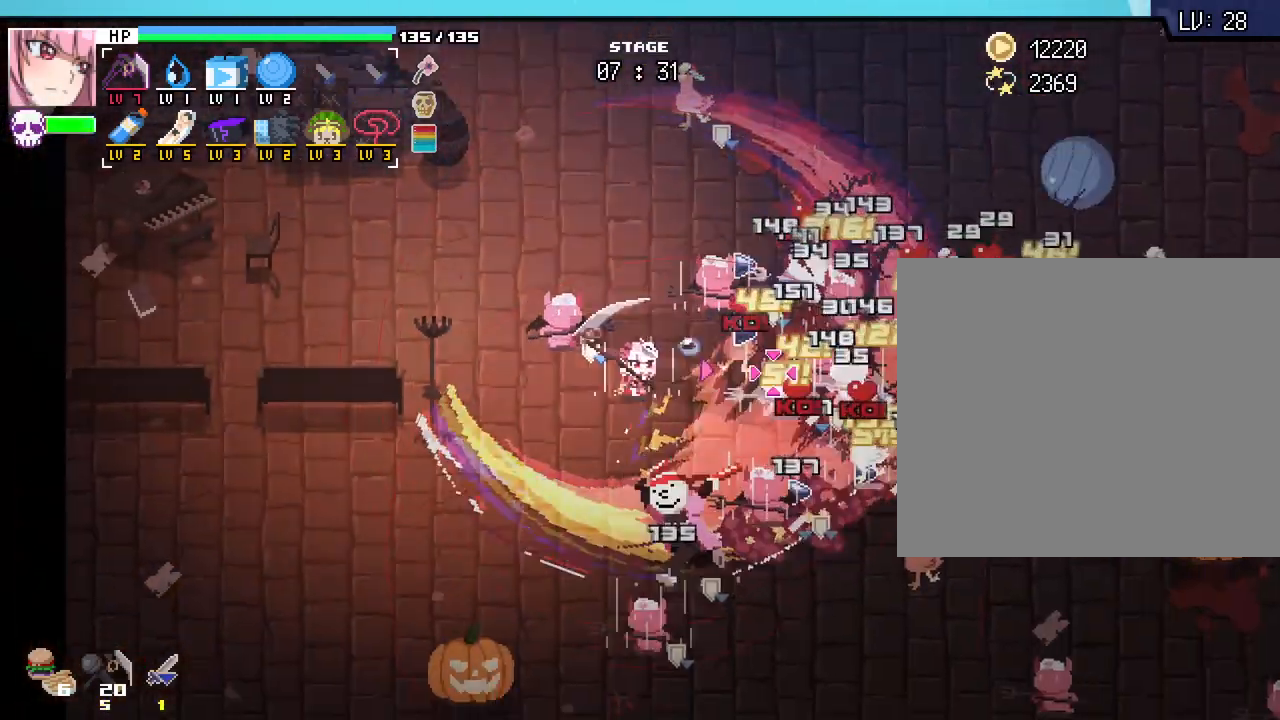
{"keys": ["a", "s"], "mouse": [], "events": [[300, "a", "up"], [383, "a", "down"]]}
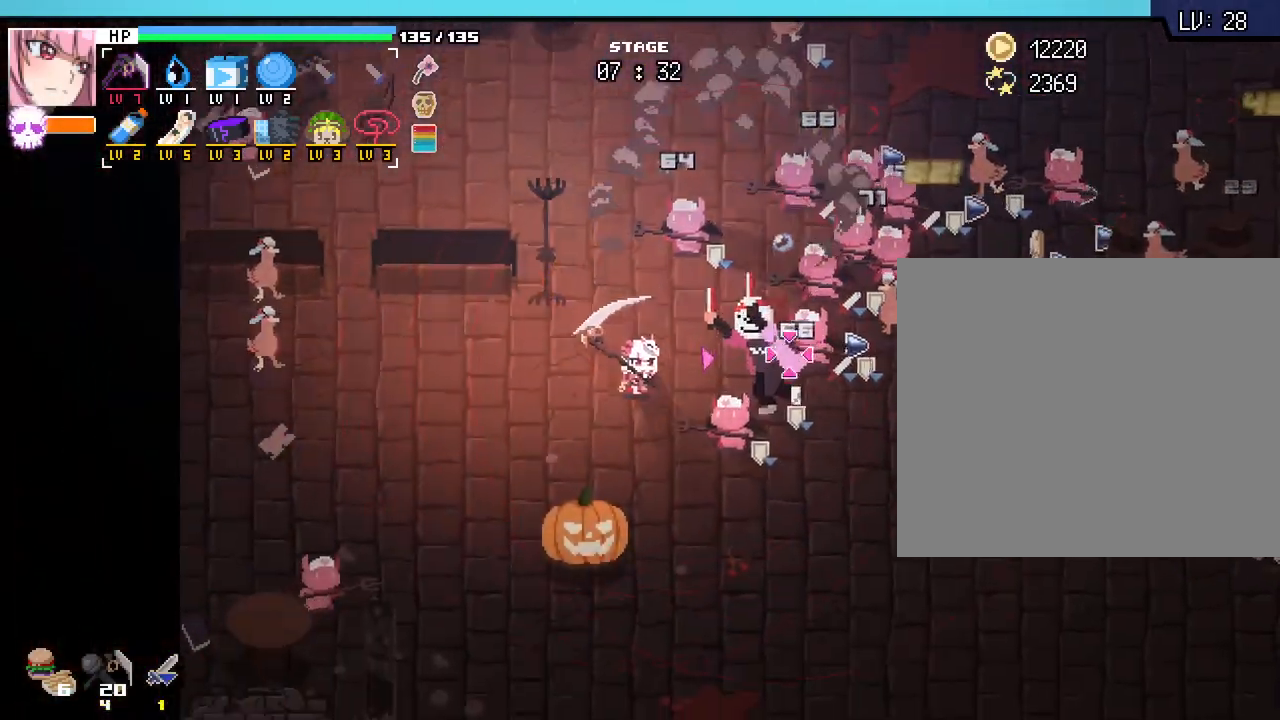
{"keys": ["d", "s"], "mouse": [], "events": [[100, "a", "up"], [333, "d", "down"]]}
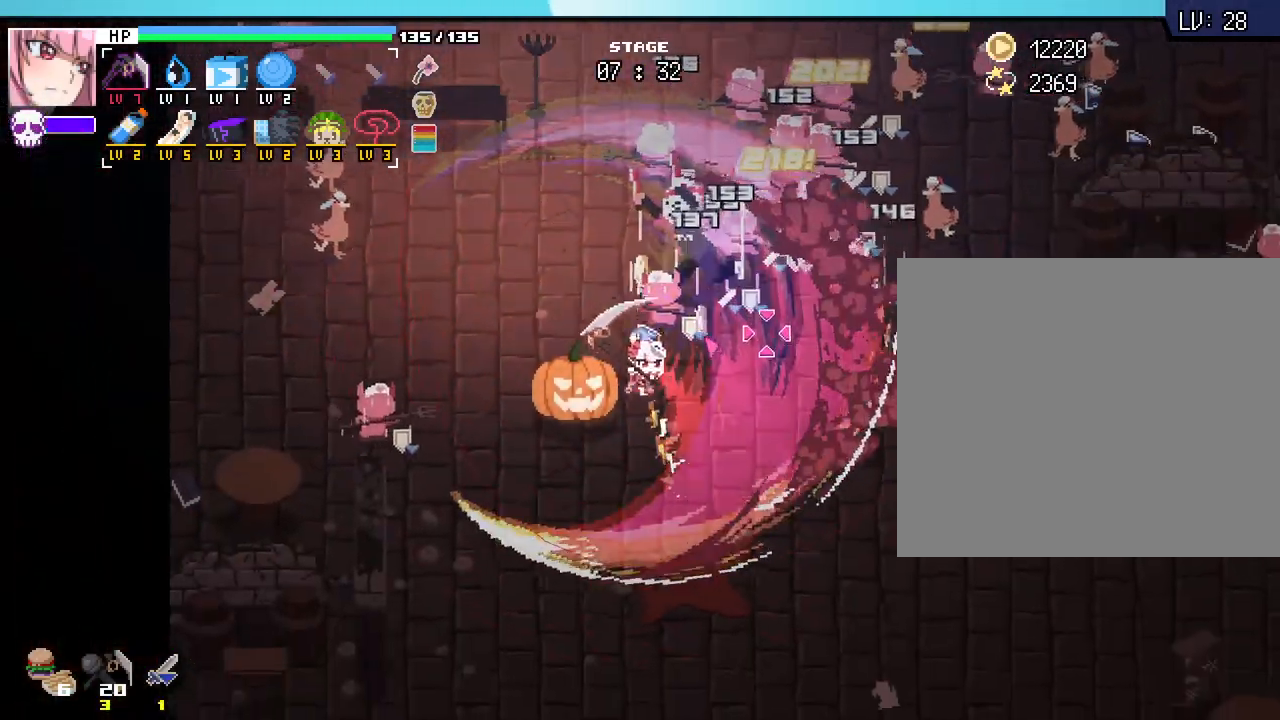
{"keys": ["d", "s"], "mouse": [], "events": []}
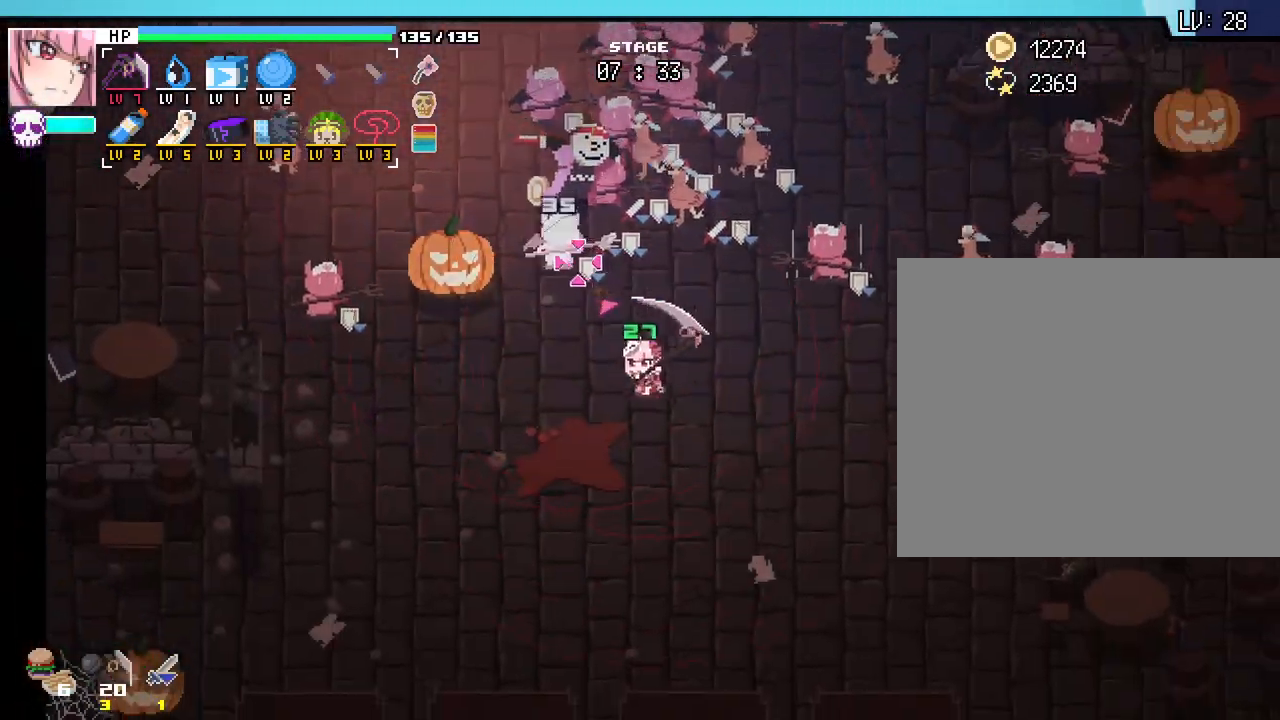
{"keys": ["d"], "mouse": [], "events": [[300, "s", "up"]]}
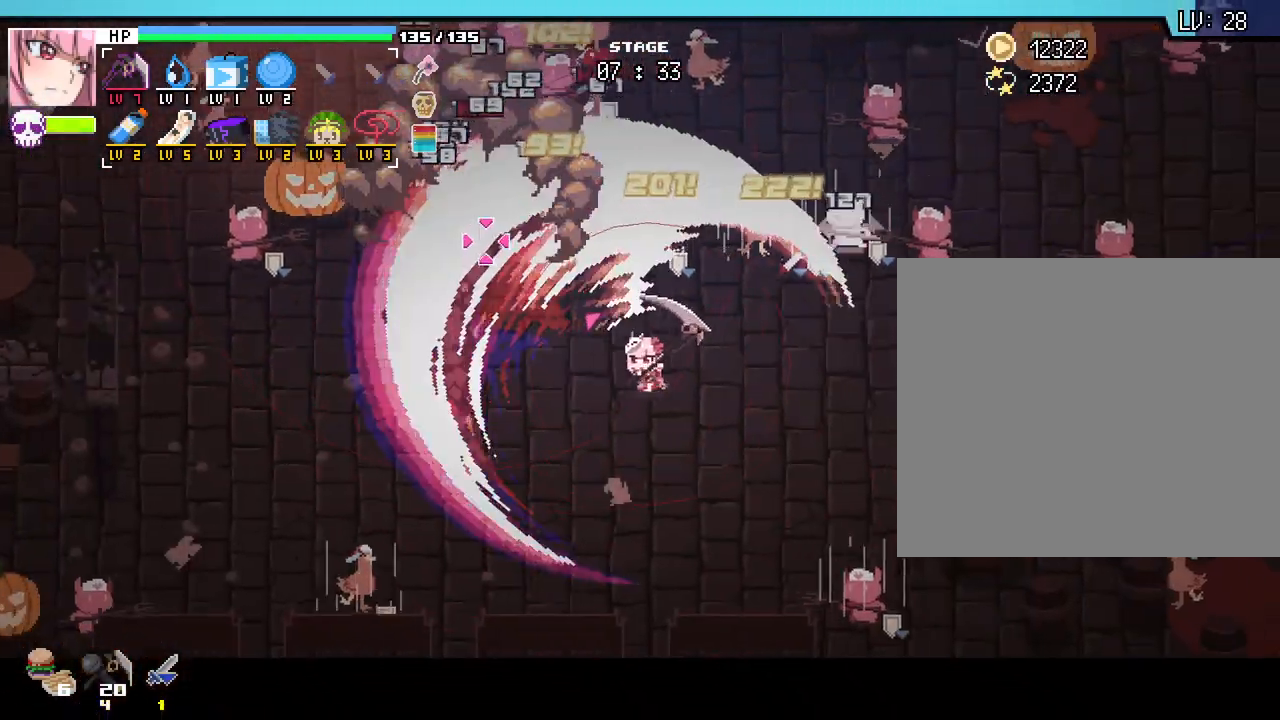
{"keys": ["d", "s"], "mouse": [], "events": [[317, "s", "down"]]}
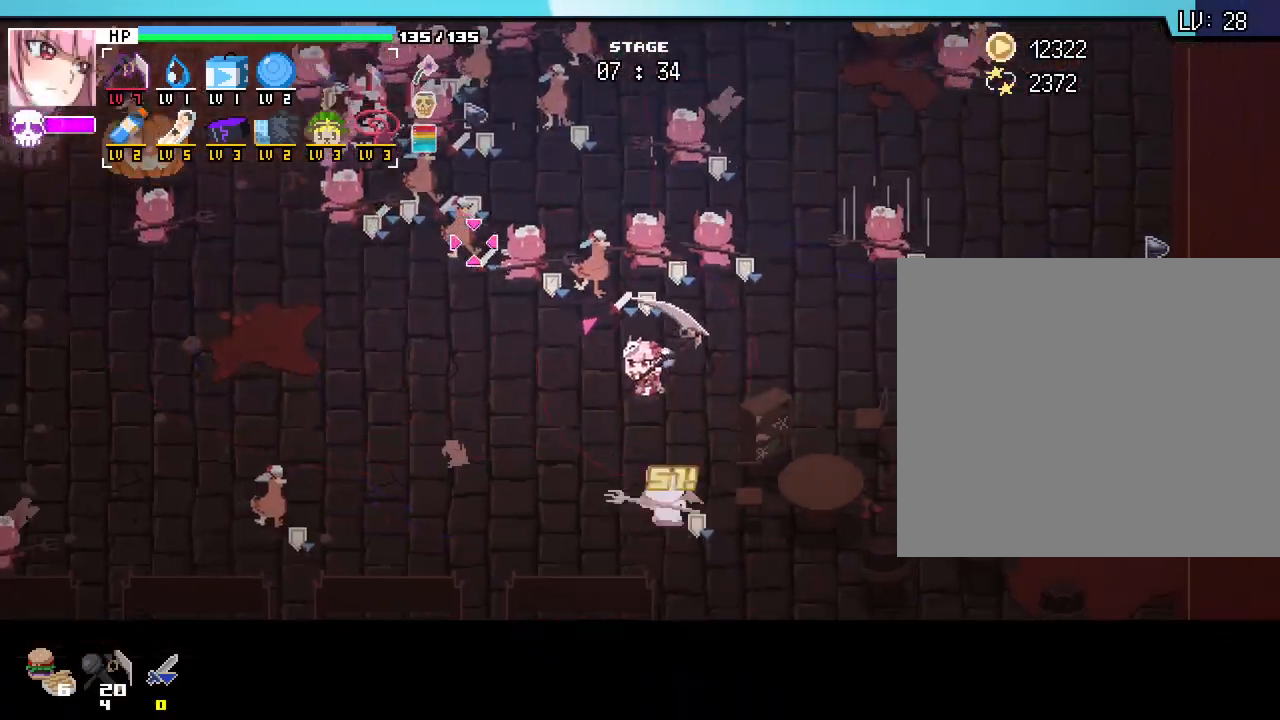
{"keys": ["d"], "mouse": [], "events": [[100, "s", "up"]]}
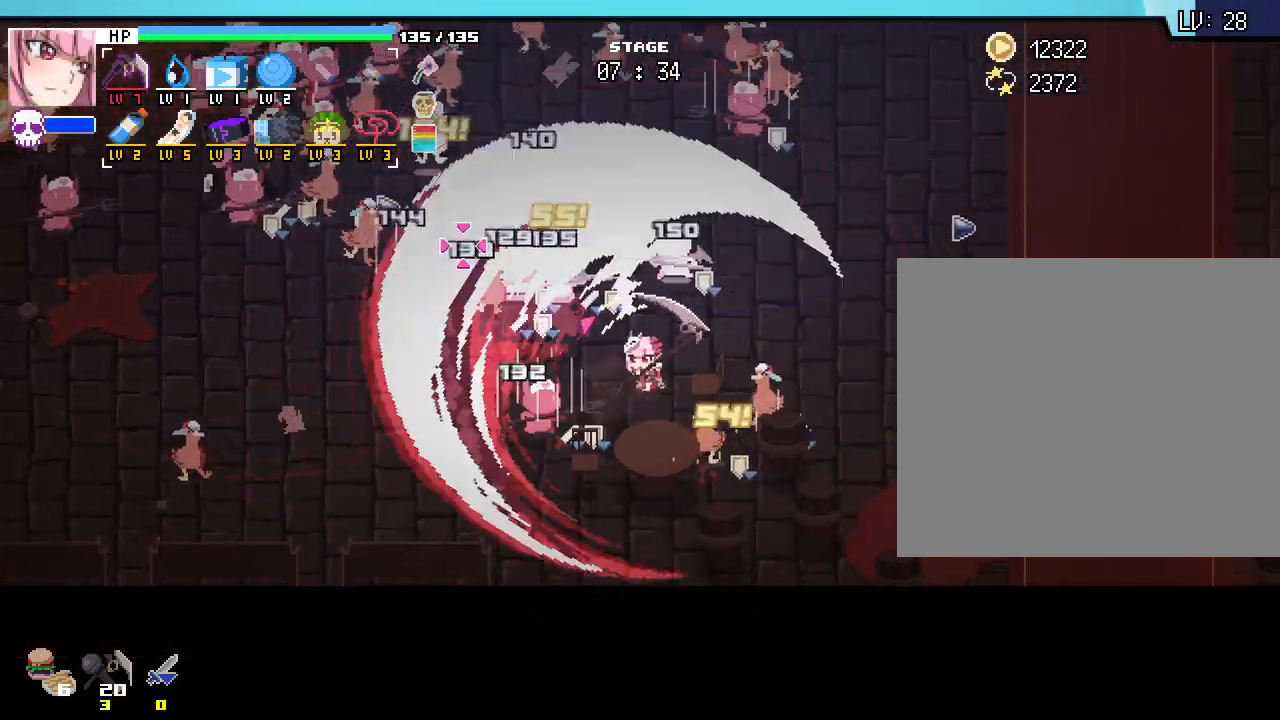
{"keys": ["d"], "mouse": [], "events": []}
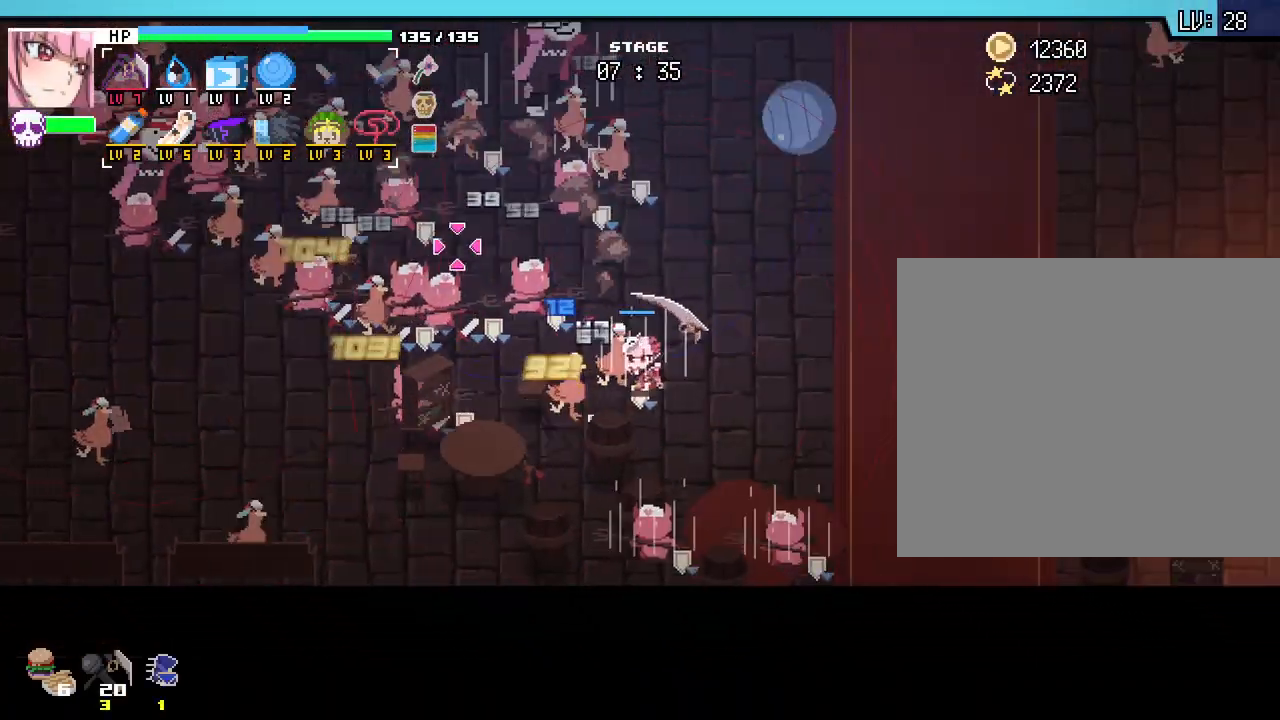
{"keys": ["d", "w"], "mouse": [], "events": [[317, "w", "down"]]}
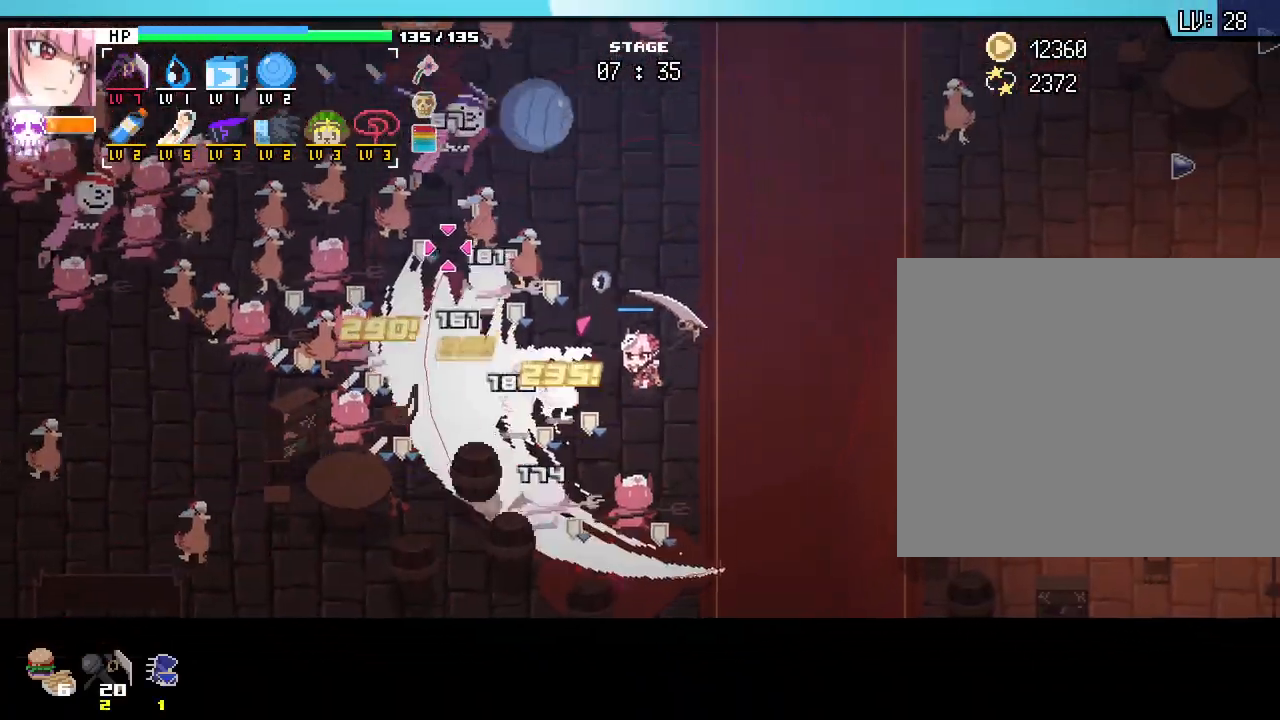
{"keys": ["d", "w"], "mouse": [], "events": []}
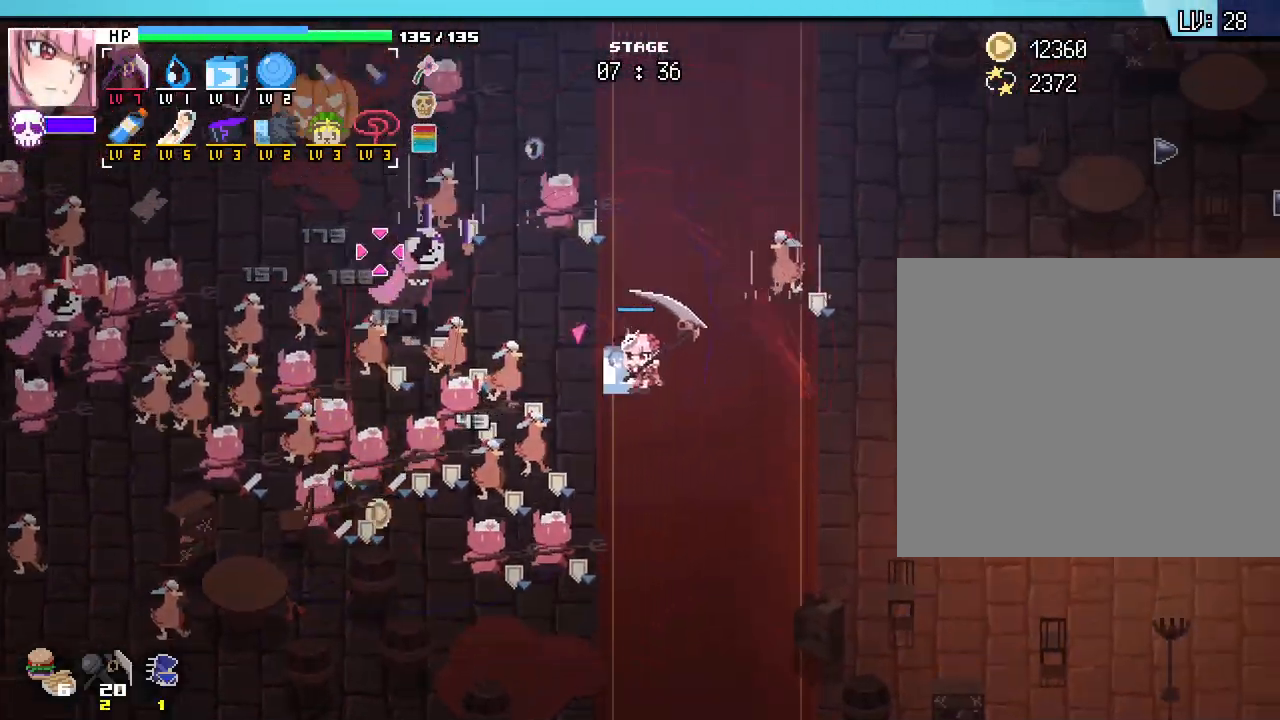
{"keys": ["w"], "mouse": [], "events": [[333, "d", "up"]]}
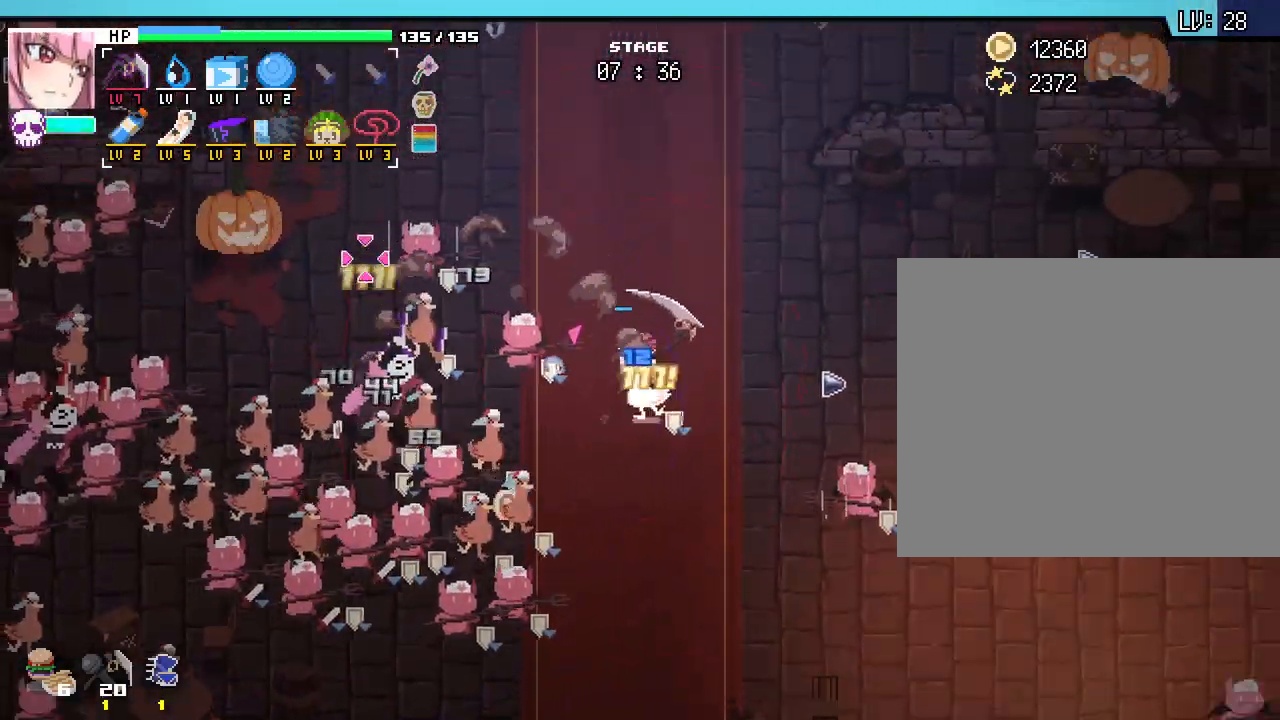
{"keys": ["a", "w"], "mouse": [], "events": [[267, "a", "down"]]}
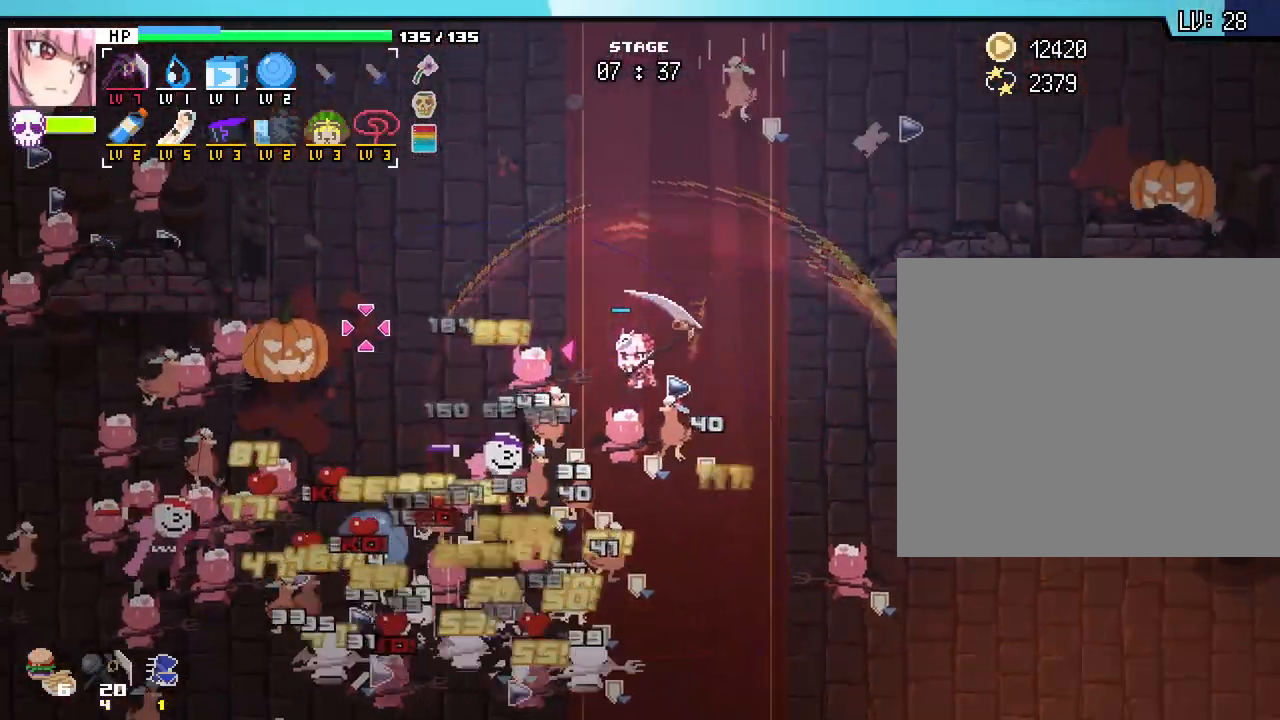
{"keys": ["a", "w"], "mouse": [], "events": []}
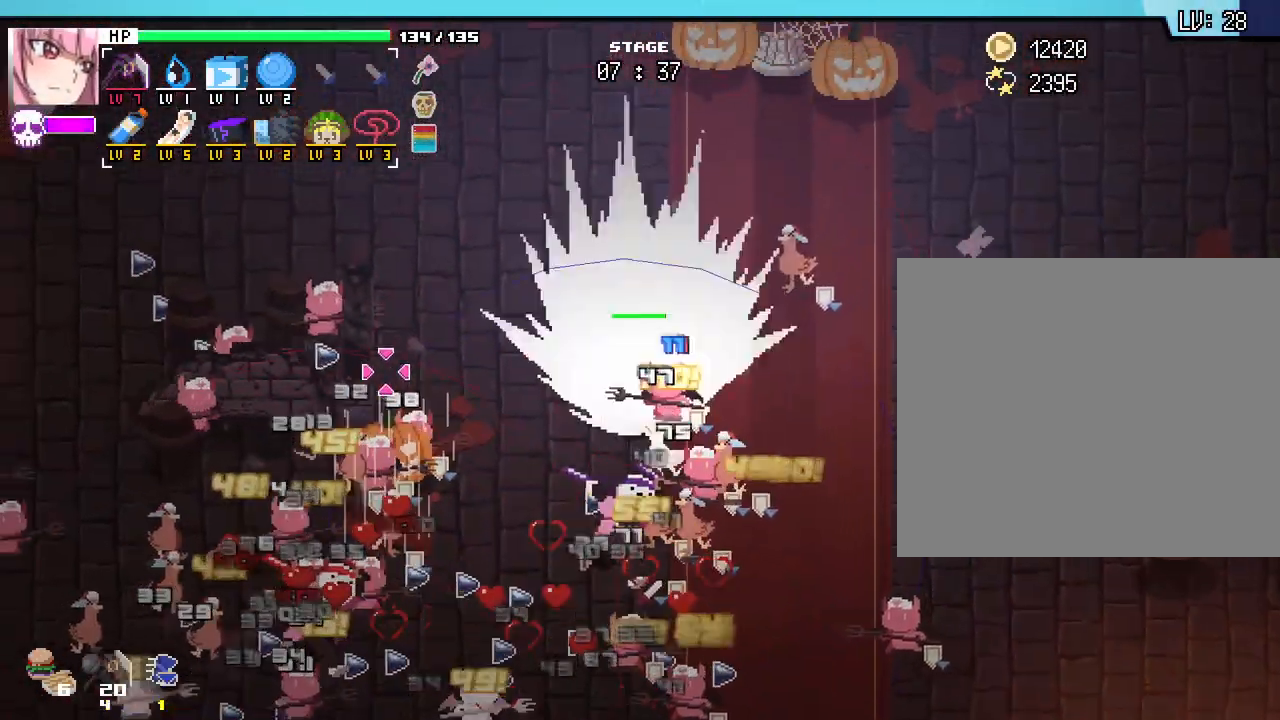
{"keys": ["a", "w"], "mouse": [], "events": []}
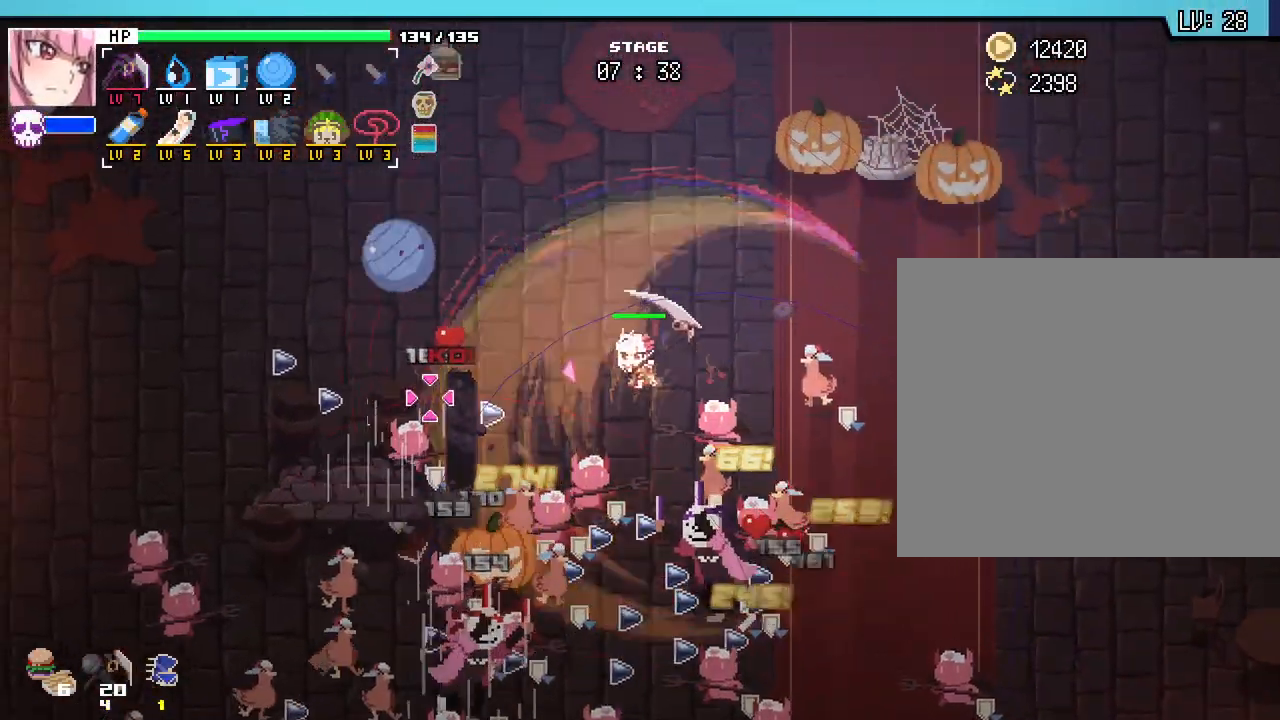
{"keys": ["a", "w"], "mouse": [], "events": []}
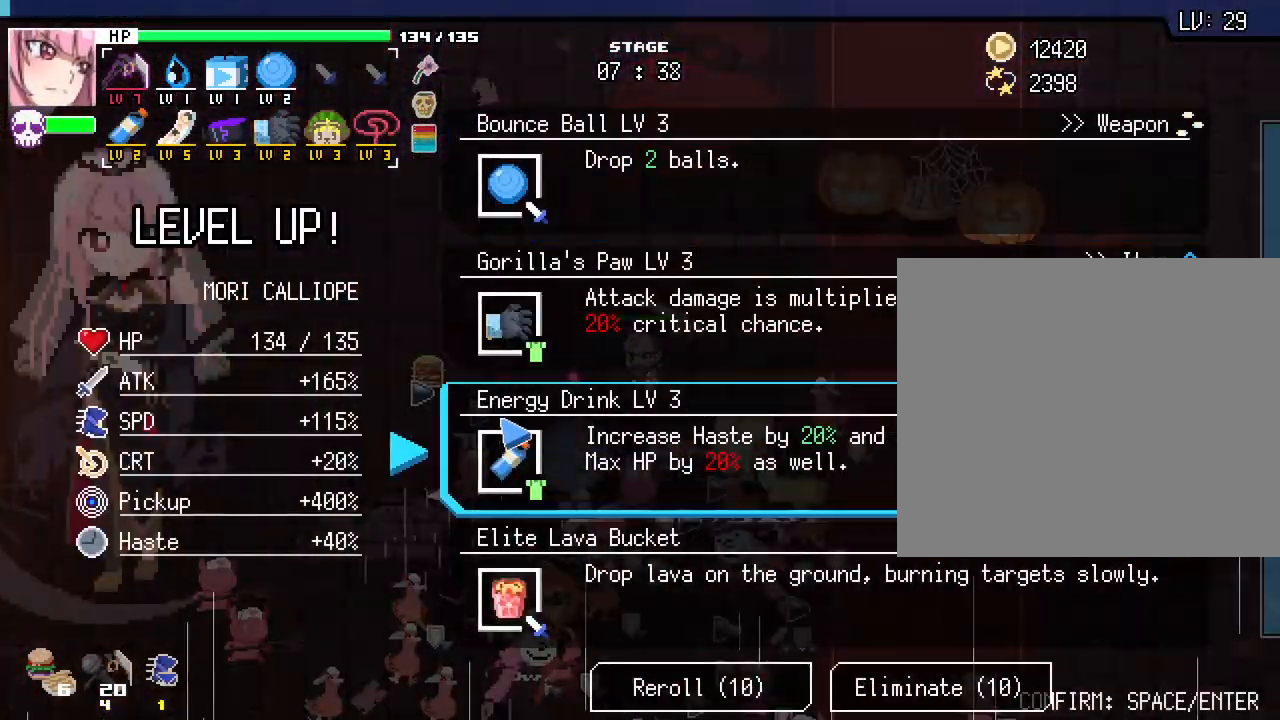
{"keys": [], "mouse": [], "events": [[133, "w", "up"], [167, "a", "up"]]}